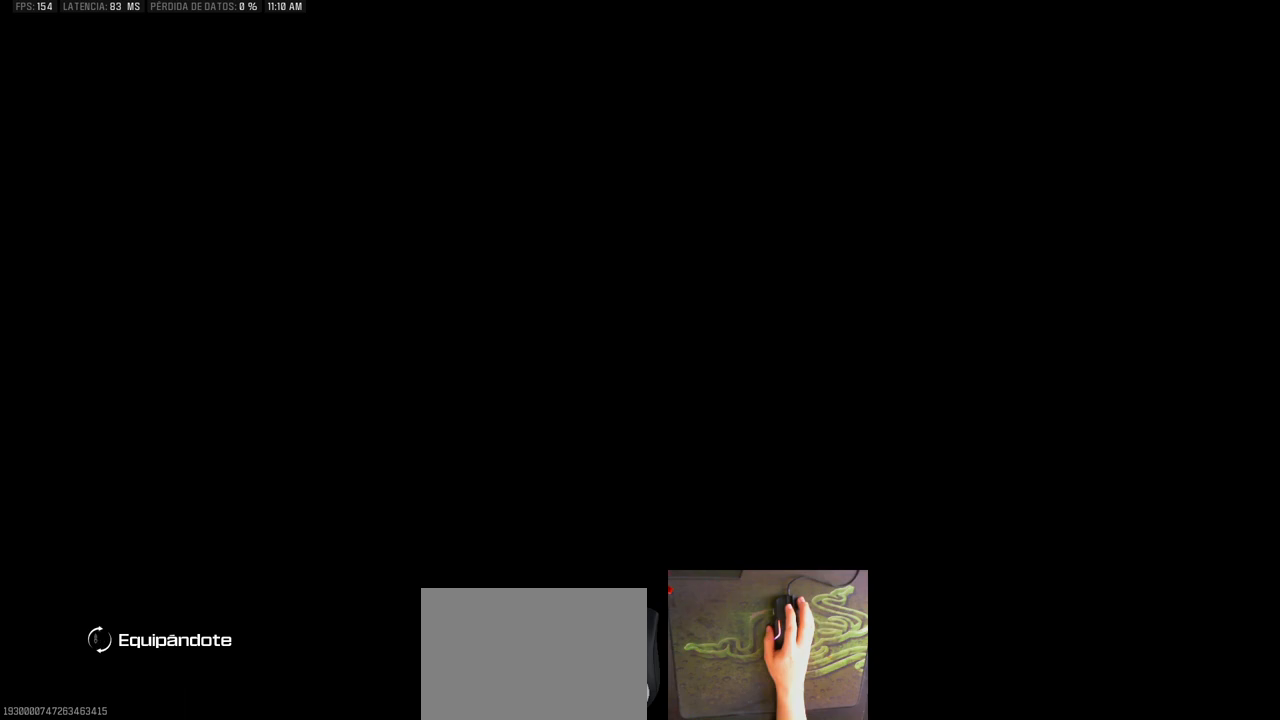
Gameplay with keyboard and mouse; each line is a JSON object with the keys held at the frame after it. "events" lists presses ("down") and releases ("up") of "1", "2", "3", "4", "5", "a", "alt", "c", "caps_lock", "ctrl", "d", "e", "f", "g", "q", "r", "s", "shift", "space", "t", "tab", "v", "w", "x" and "z" between this image and that frame as [ms after this image, input, new state], when the widget could be followed in between. No other keys are recorded. Mouse buttons are not recorded. Not read: mouse_move.
{"keys": ["alt"], "events": []}
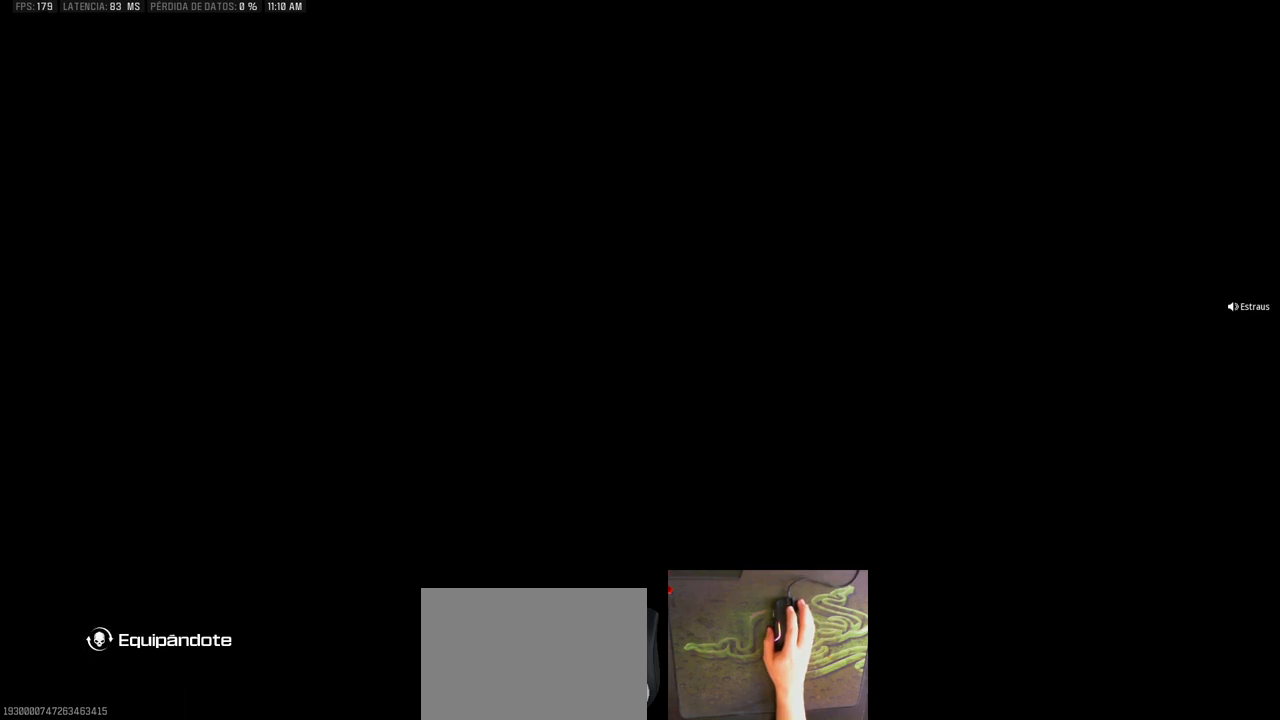
{"keys": [], "events": [[217, "alt", "up"]]}
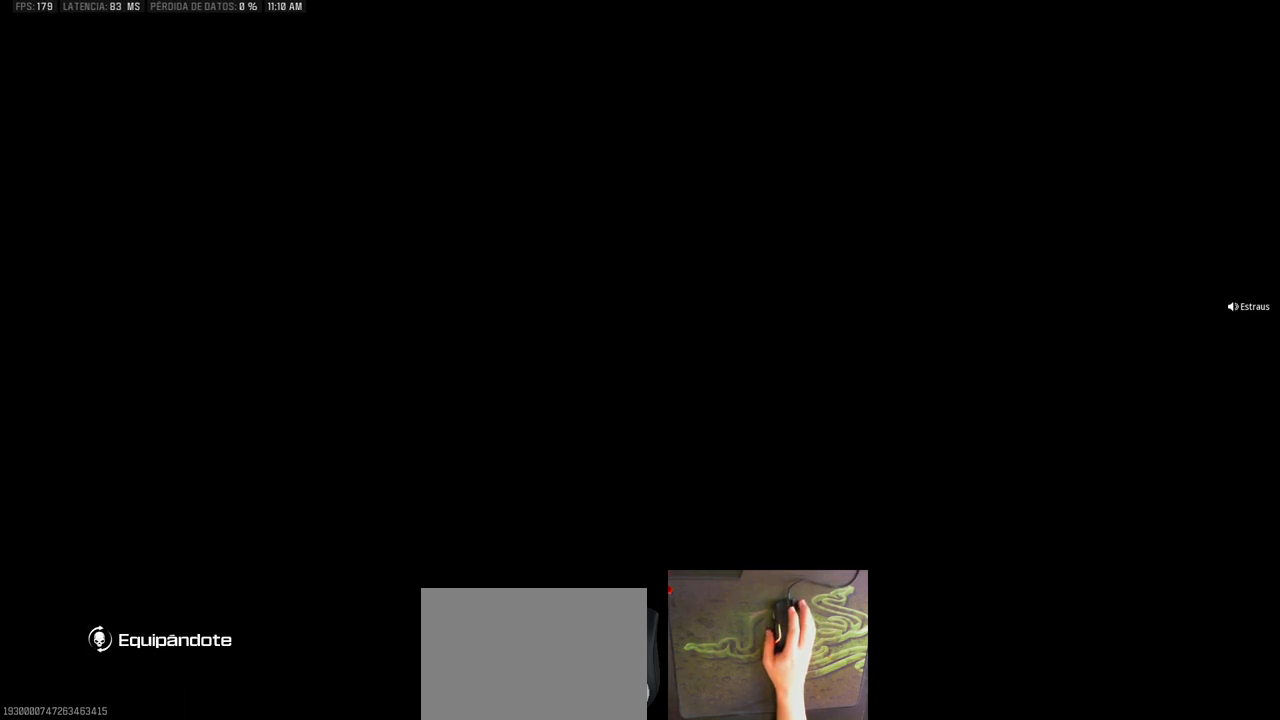
{"keys": [], "events": []}
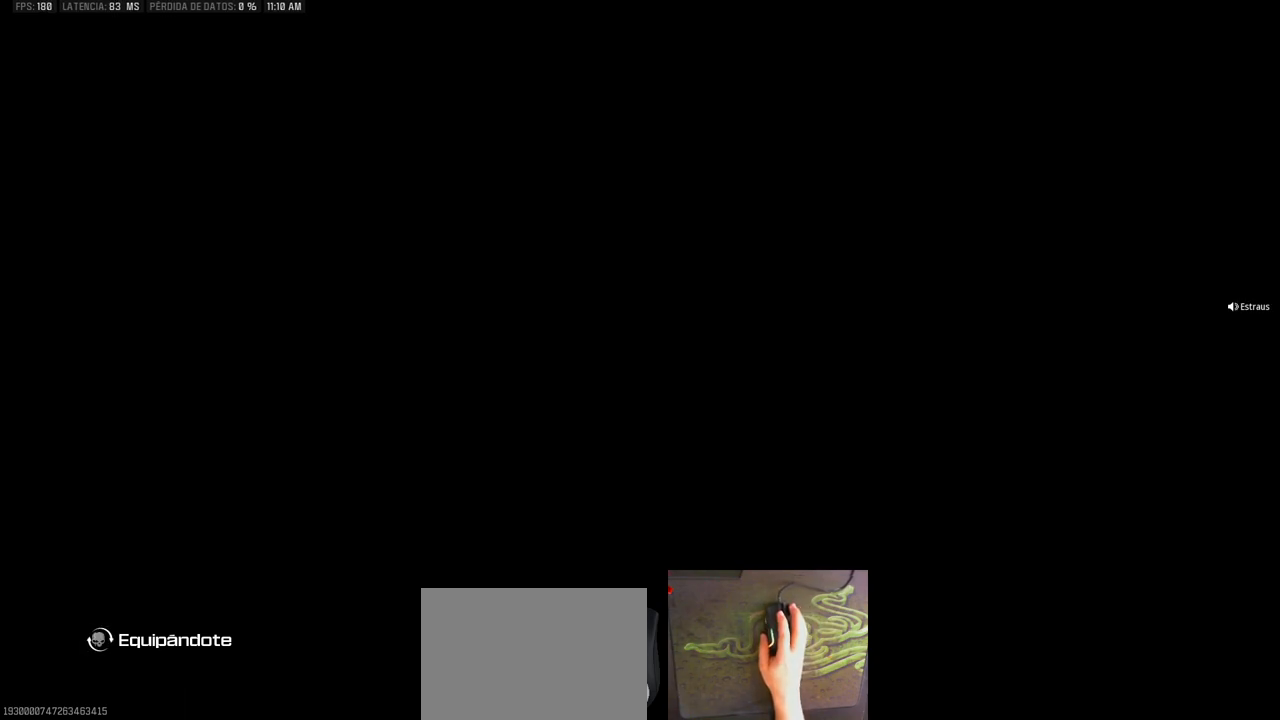
{"keys": [], "events": []}
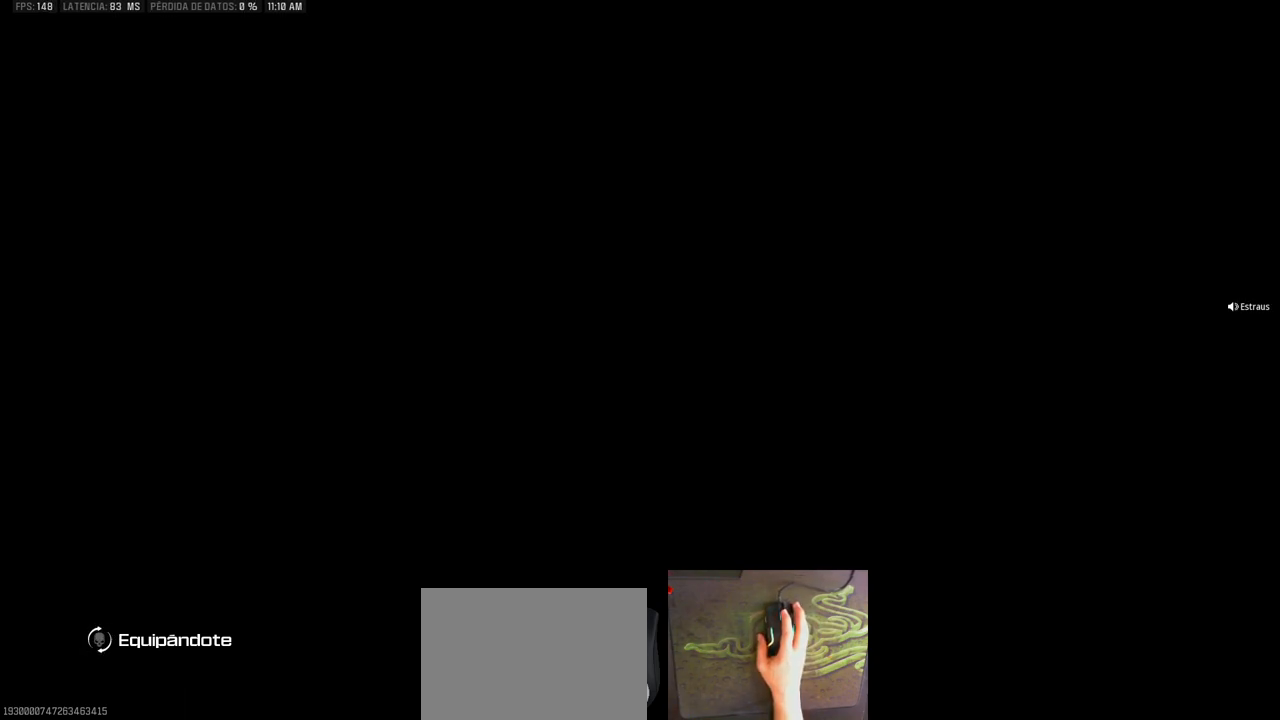
{"keys": [], "events": []}
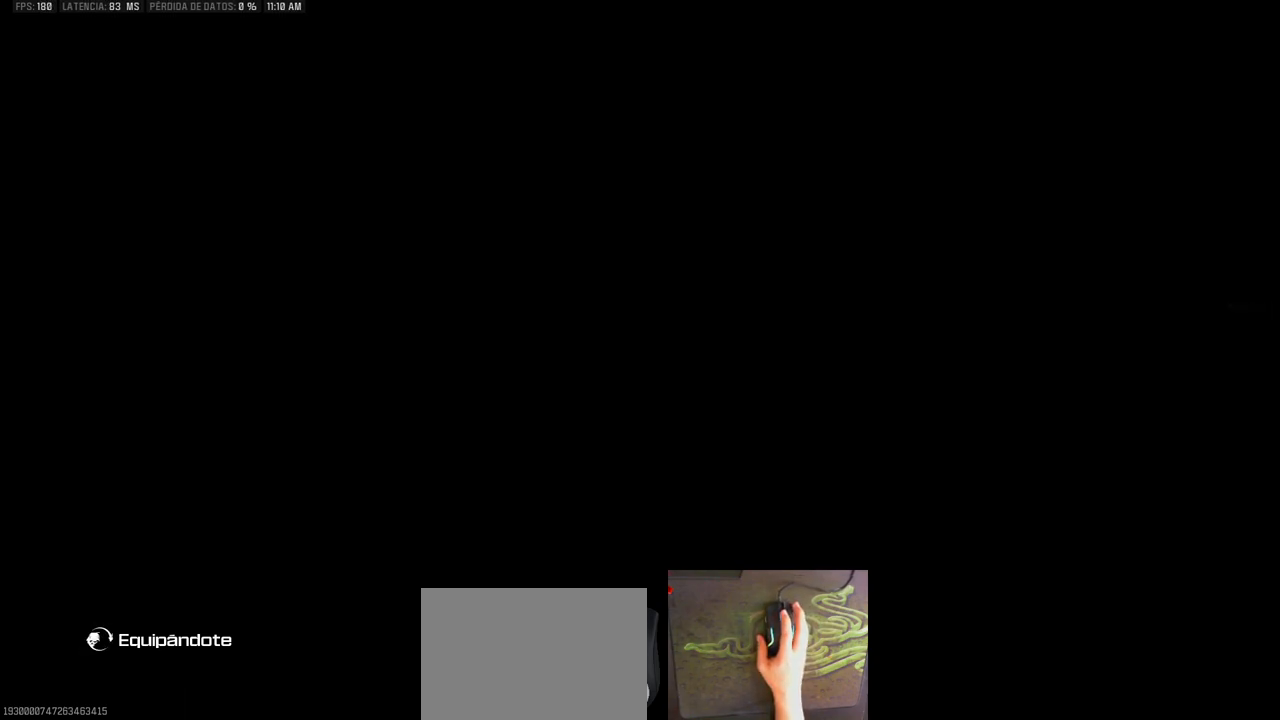
{"keys": [], "events": []}
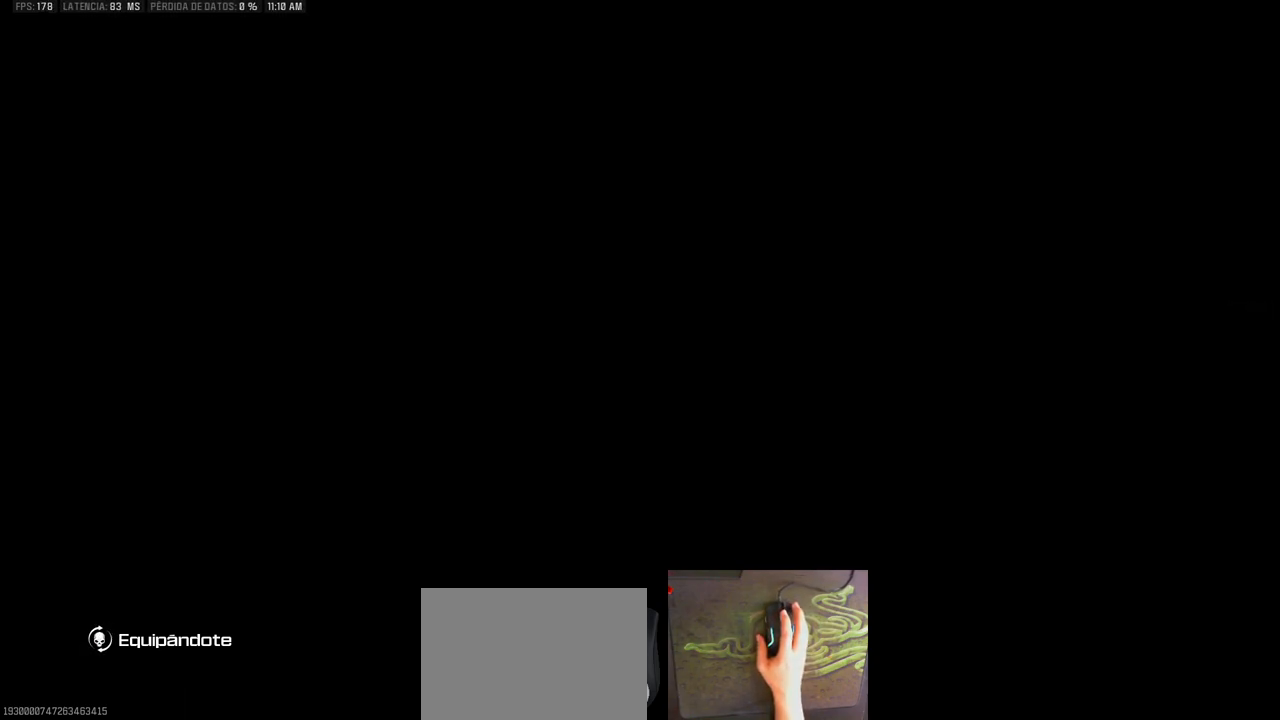
{"keys": [], "events": []}
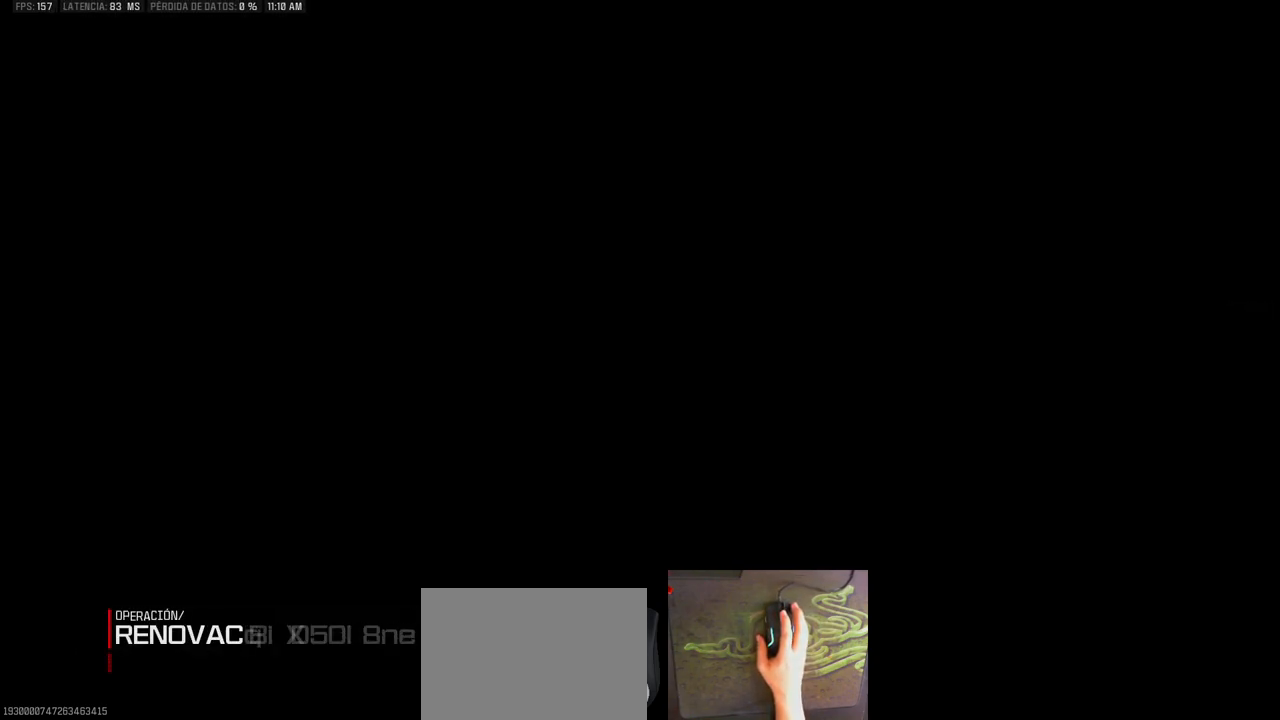
{"keys": [], "events": []}
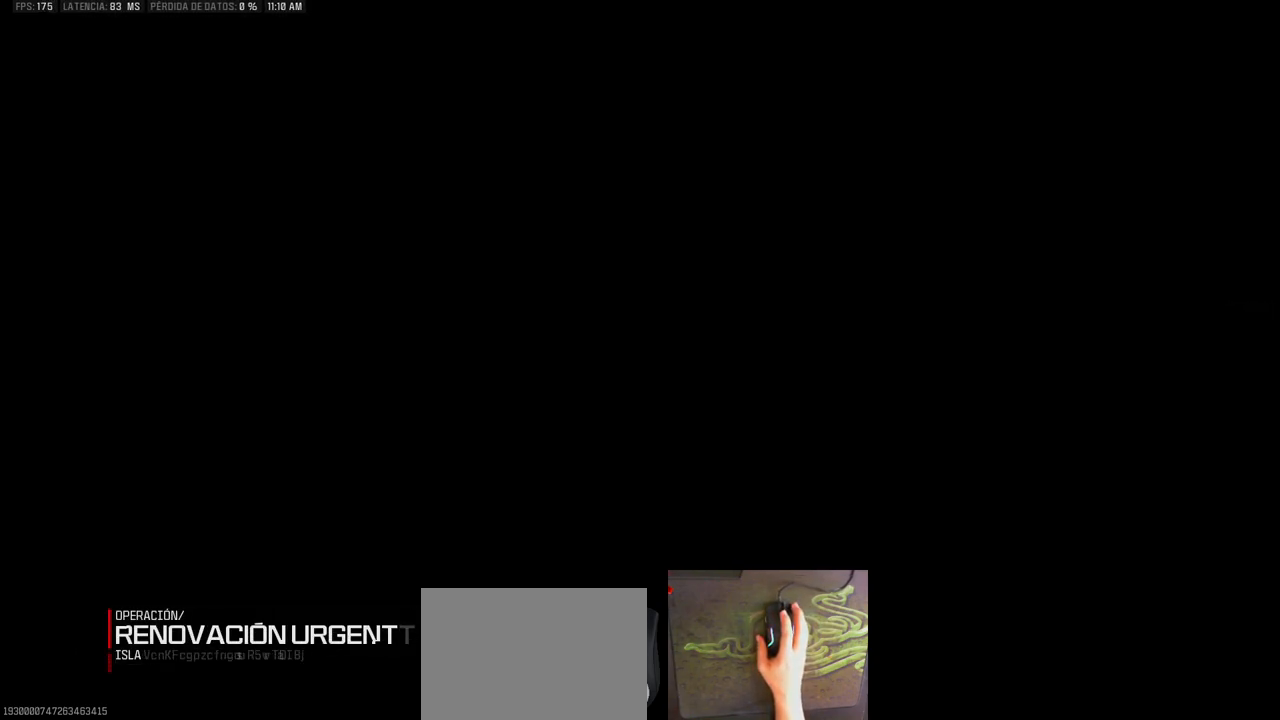
{"keys": ["alt"], "events": [[100, "alt", "down"]]}
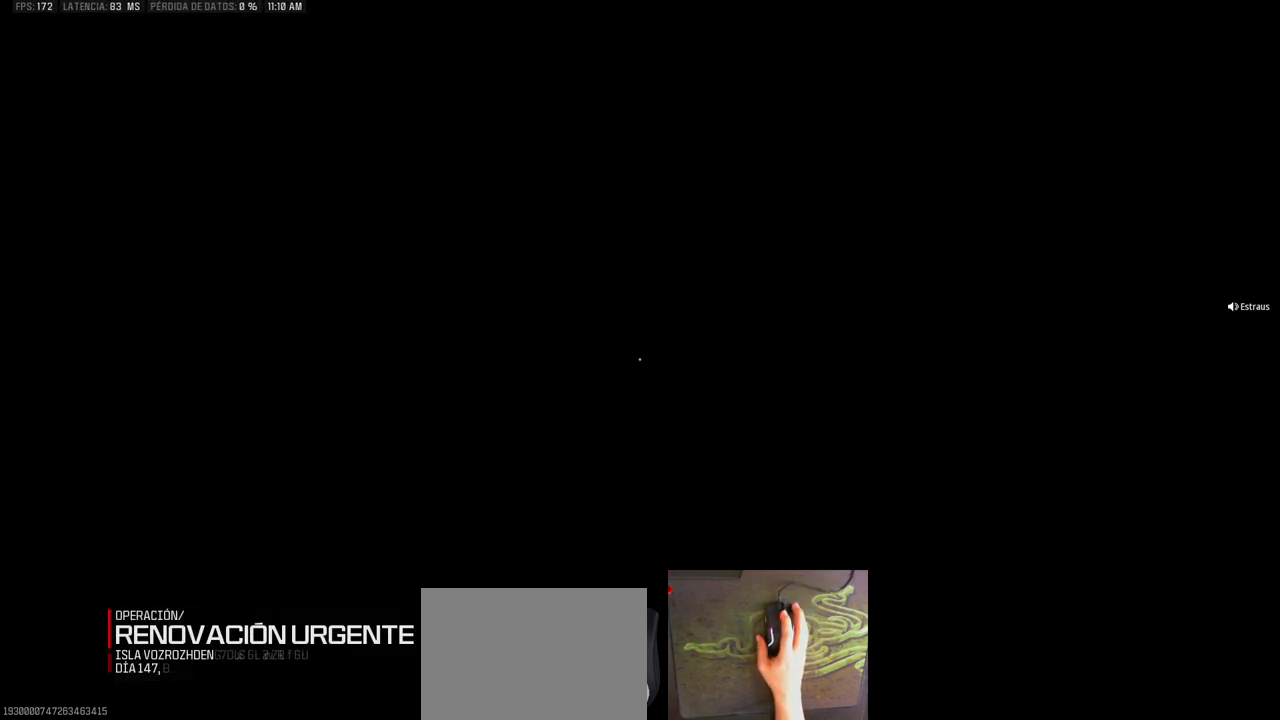
{"keys": ["alt"], "events": []}
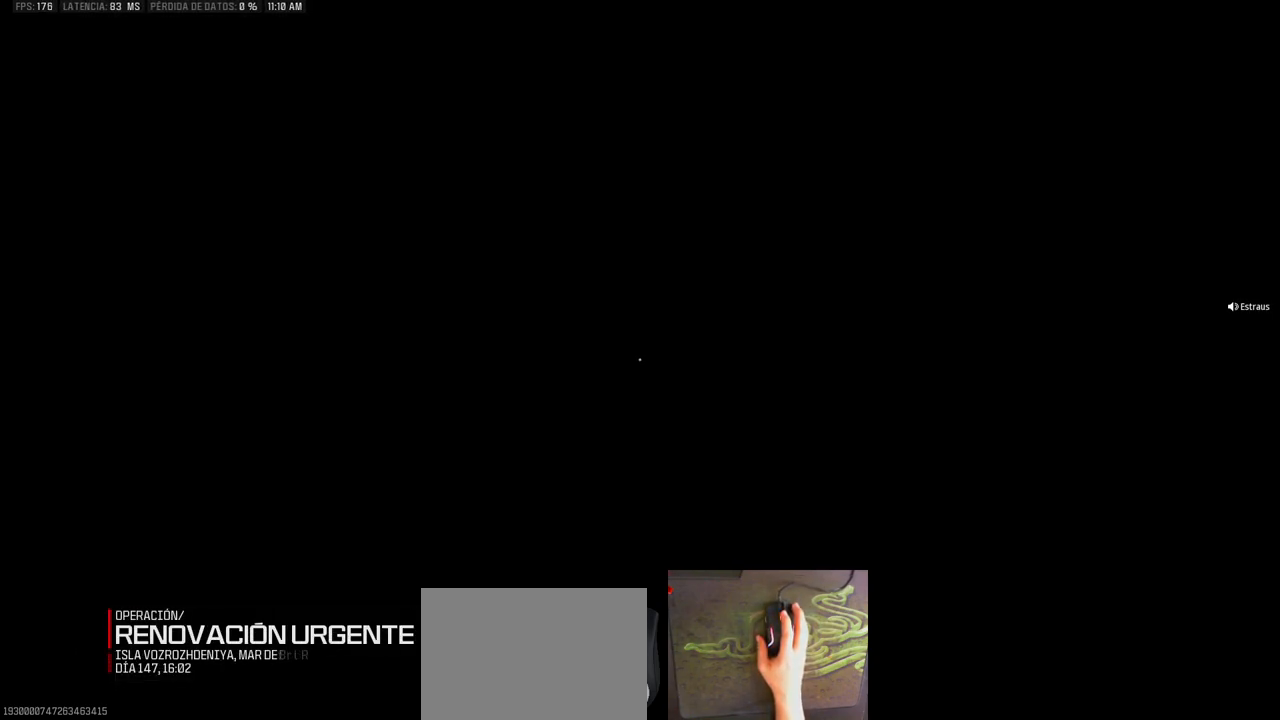
{"keys": [], "events": [[167, "alt", "up"]]}